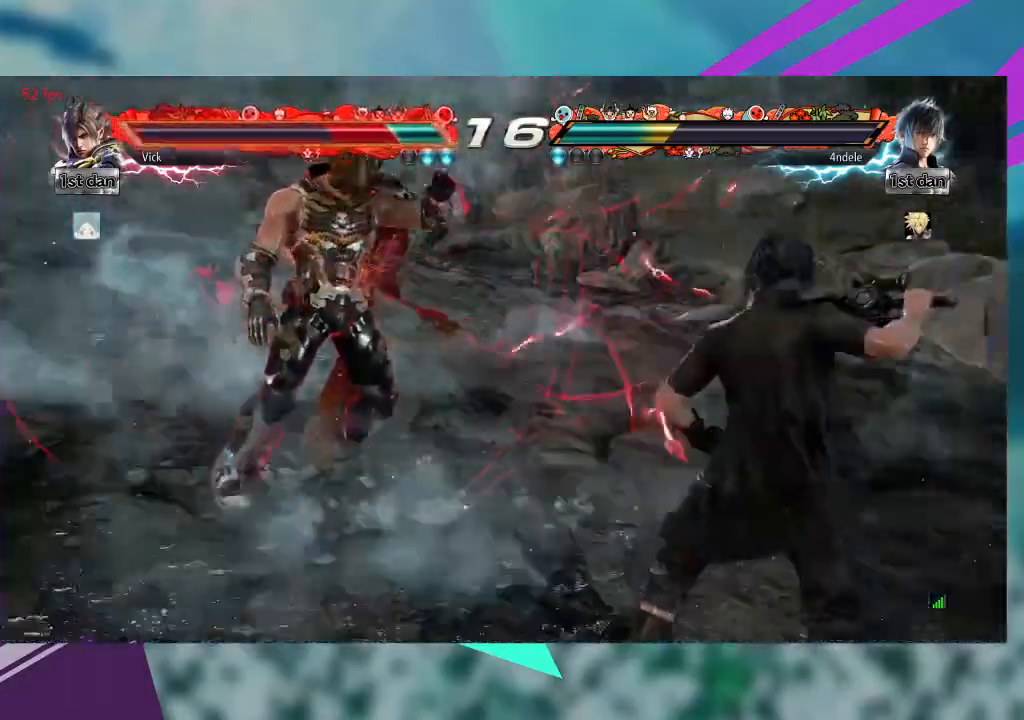
Gameplay with a controller (arcade stick); each line is a JSON object with the inputs held at the frame after it (dt_ms = milliseconds from this image to that frame). "events" lists button and stick changes between this image and that frame as [ms after this image, input, new state], when the widget could be followed in between. Not read: L1 L3 R3 SQUARE other_buttons.
{"dt_ms": 1000, "buttons": [], "left_stick": "left"}
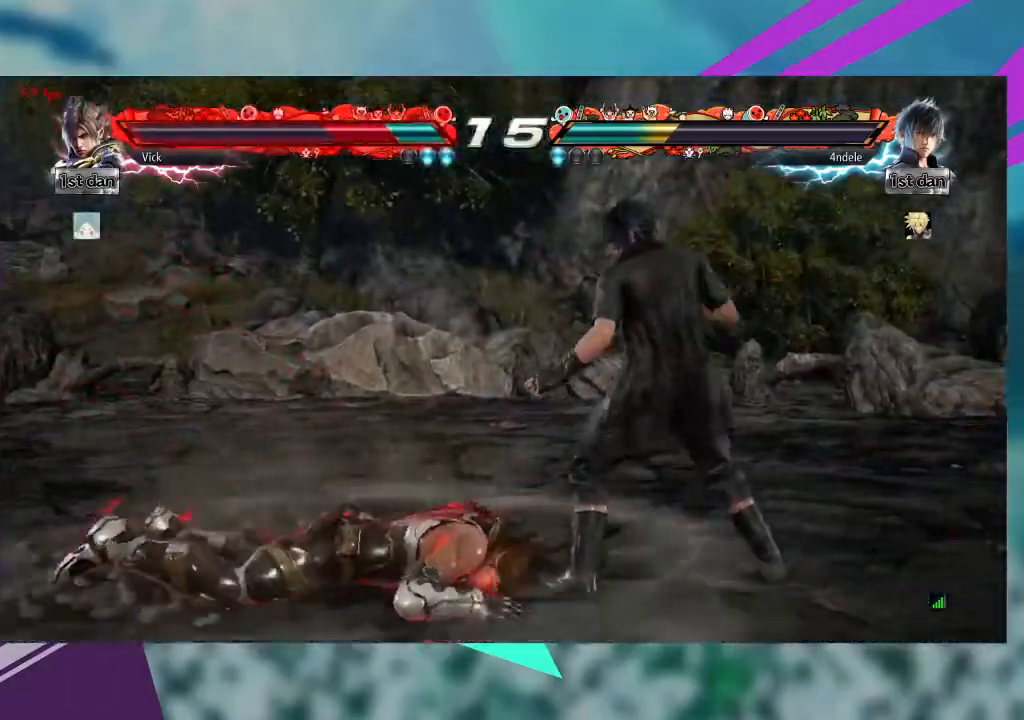
{"dt_ms": 500, "buttons": [], "left_stick": "left", "events": []}
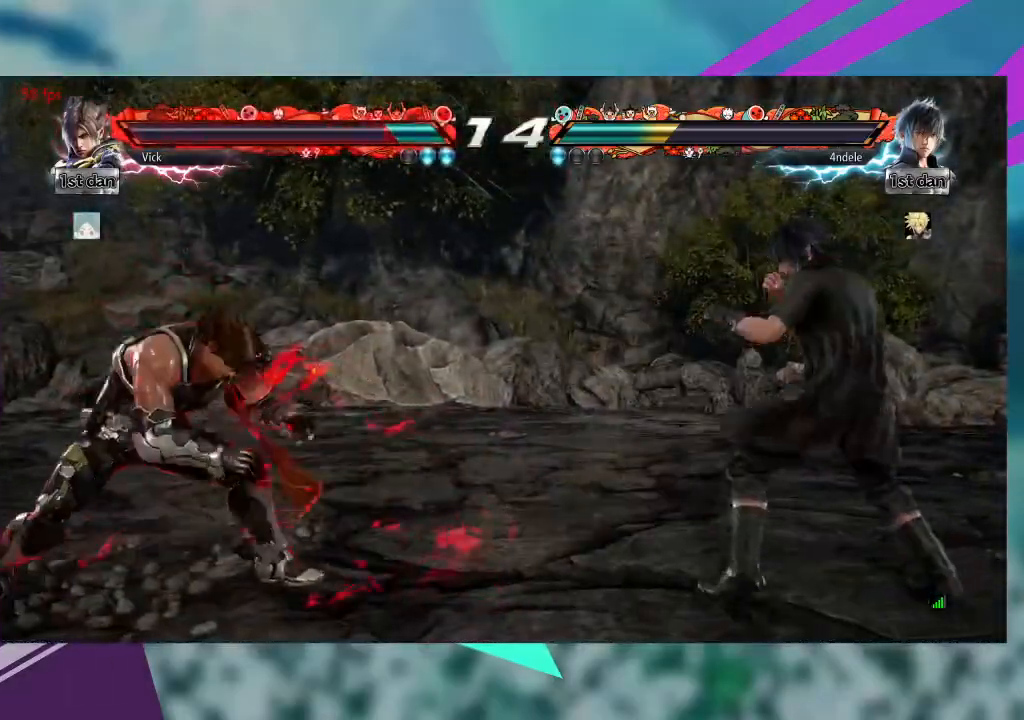
{"dt_ms": 500, "buttons": [], "left_stick": "center", "events": [[267, "left_stick", "down-left"], [433, "left_stick", "center"]]}
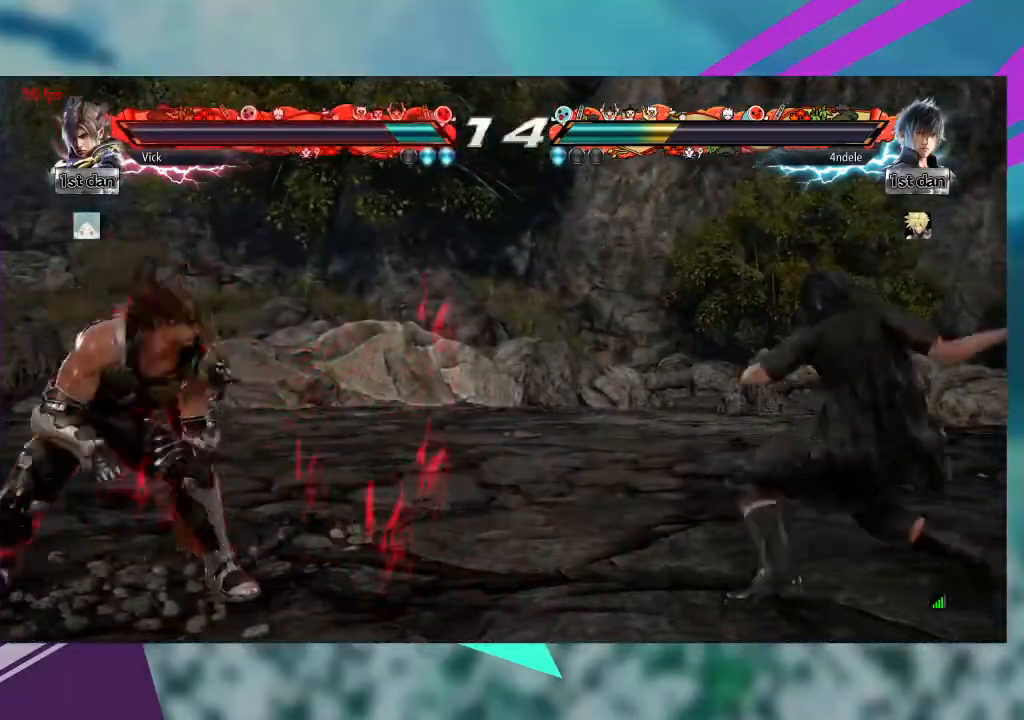
{"dt_ms": 500, "buttons": [], "left_stick": "down", "events": [[200, "left_stick", "down"], [267, "left_stick", "center"], [333, "left_stick", "down"], [433, "left_stick", "center"], [500, "left_stick", "down"]]}
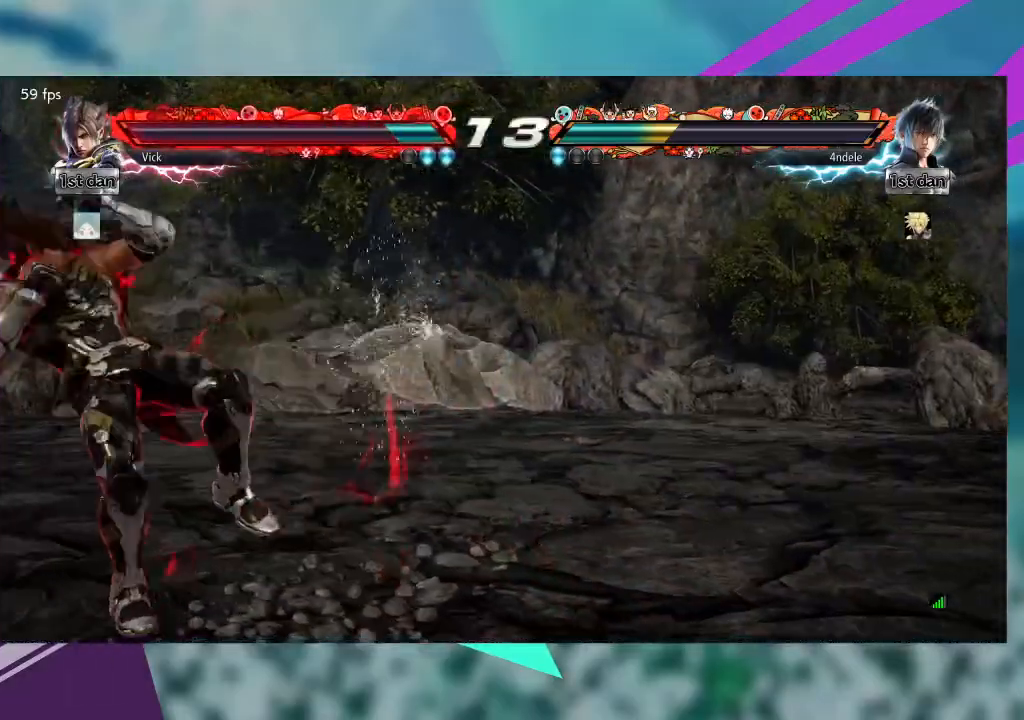
{"dt_ms": 500, "buttons": [], "left_stick": "center", "events": [[133, "left_stick", "center"], [233, "left_stick", "down"], [367, "left_stick", "center"]]}
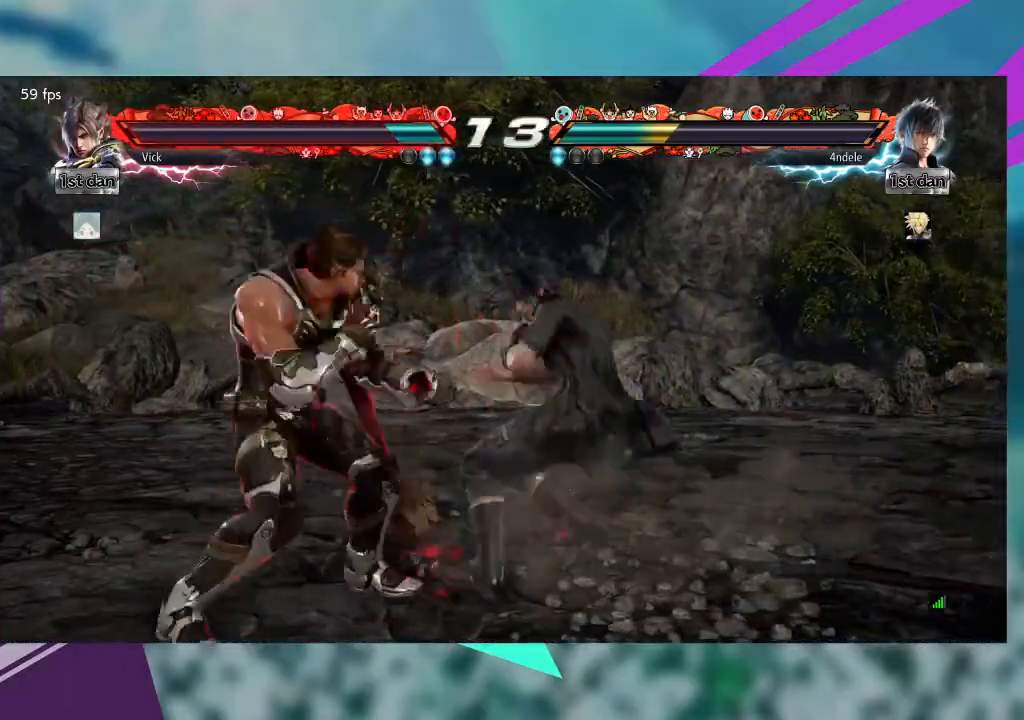
{"dt_ms": 500, "buttons": [], "left_stick": "right", "events": [[367, "TRIANGLE", "down"], [400, "left_stick", "right"], [500, "TRIANGLE", "up"]]}
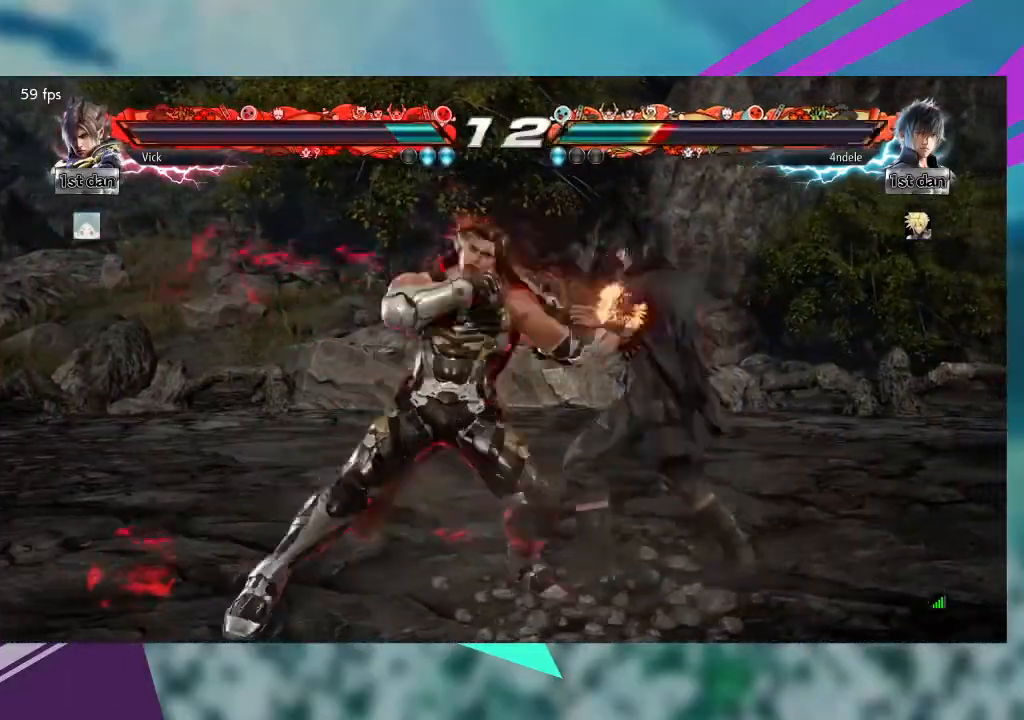
{"dt_ms": 500, "buttons": [], "left_stick": "right", "events": [[67, "TRIANGLE", "down"], [167, "TRIANGLE", "up"], [233, "TRIANGLE", "down"], [333, "TRIANGLE", "up"], [400, "TRIANGLE", "down"], [500, "TRIANGLE", "up"]]}
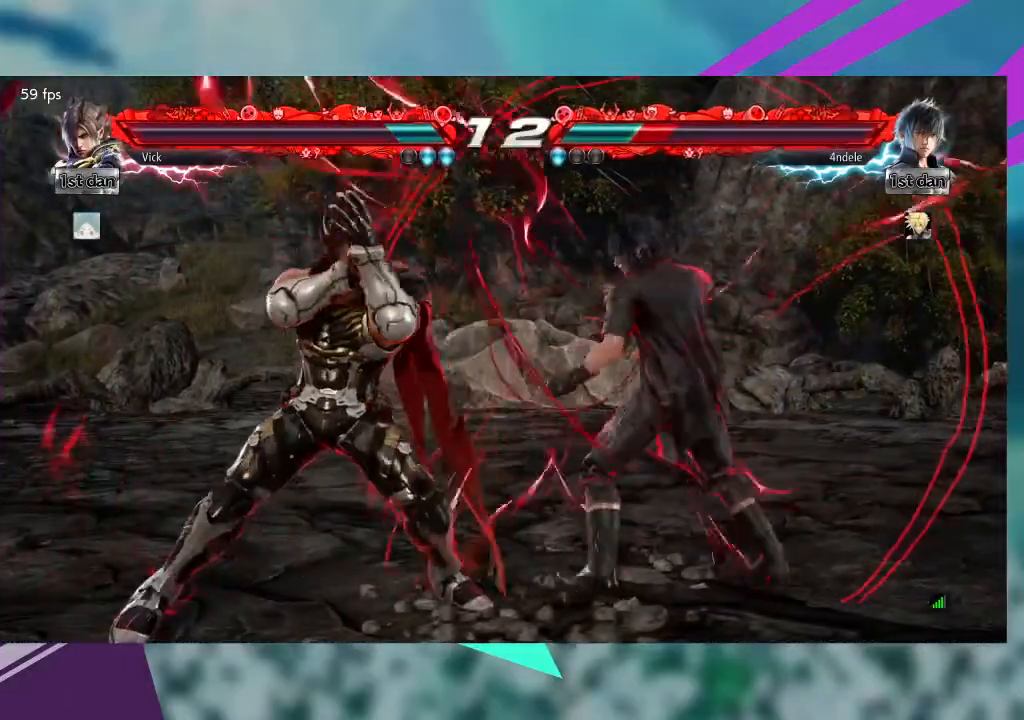
{"dt_ms": 500, "buttons": [], "left_stick": "right", "events": [[67, "TRIANGLE", "down"], [200, "TRIANGLE", "up"], [233, "TRIANGLE", "down"], [333, "TRIANGLE", "up"], [400, "TRIANGLE", "down"], [467, "TRIANGLE", "up"]]}
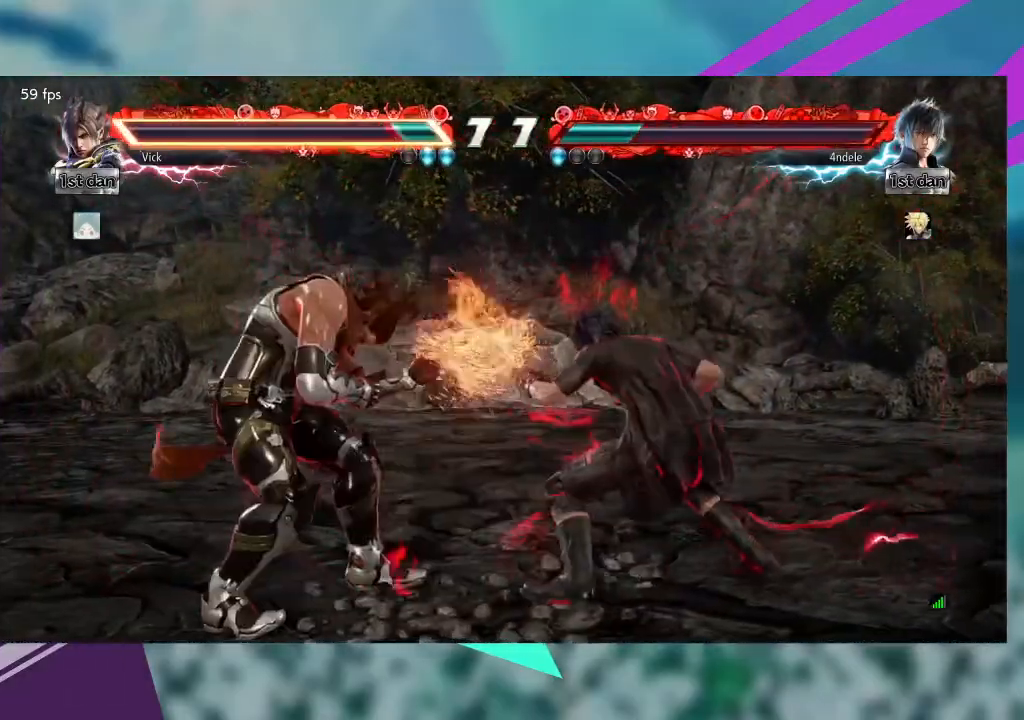
{"dt_ms": 500, "buttons": [], "left_stick": "left", "events": [[67, "left_stick", "down-right"], [100, "CIRCLE", "down"], [200, "CIRCLE", "up"], [333, "left_stick", "left"]]}
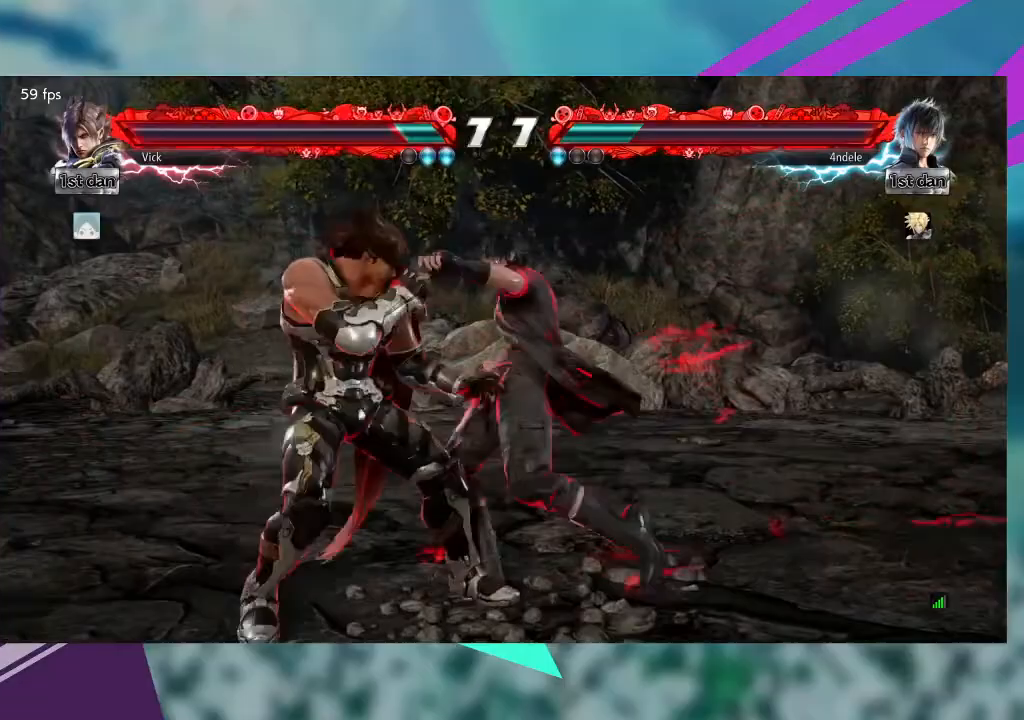
{"dt_ms": 500, "buttons": ["CIRCLE"], "left_stick": "center", "events": [[300, "CIRCLE", "down"], [400, "CIRCLE", "up"], [433, "left_stick", "center"], [467, "CIRCLE", "down"]]}
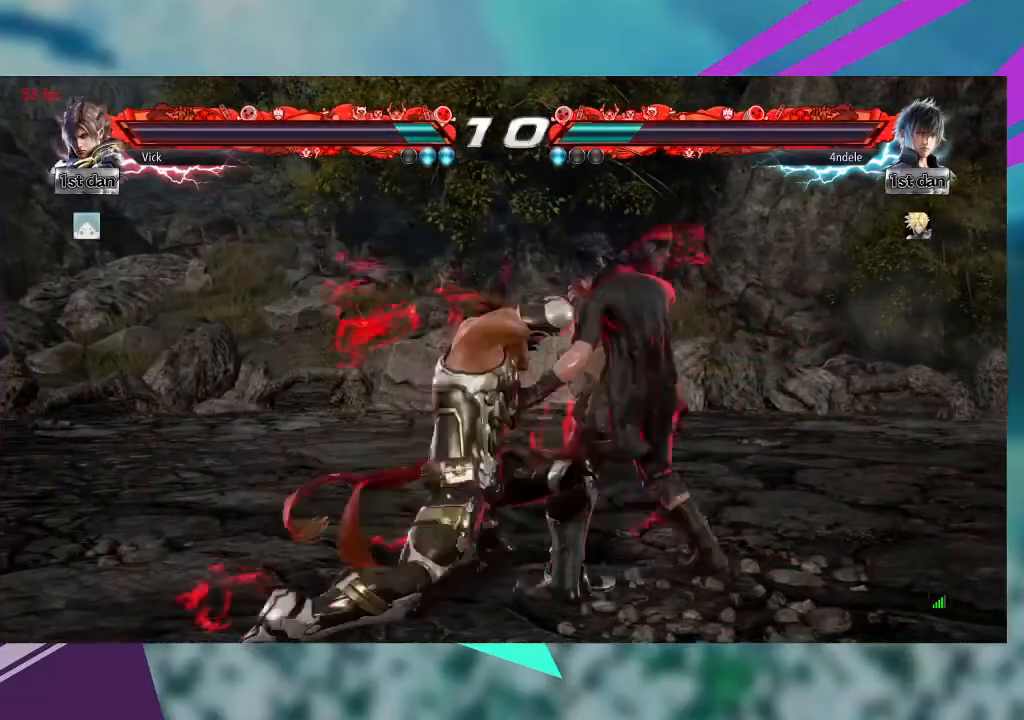
{"dt_ms": 500, "buttons": [], "left_stick": "center", "events": [[67, "CIRCLE", "up"], [133, "CIRCLE", "down"], [267, "CIRCLE", "up"]]}
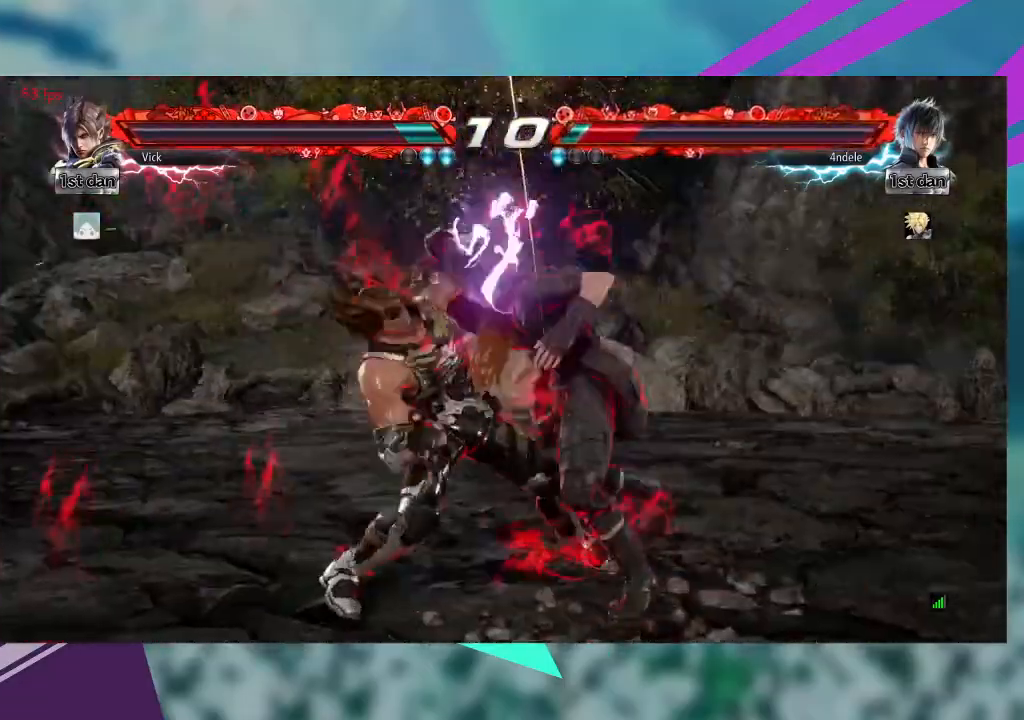
{"dt_ms": 500, "buttons": [], "left_stick": "right", "events": [[367, "left_stick", "right"]]}
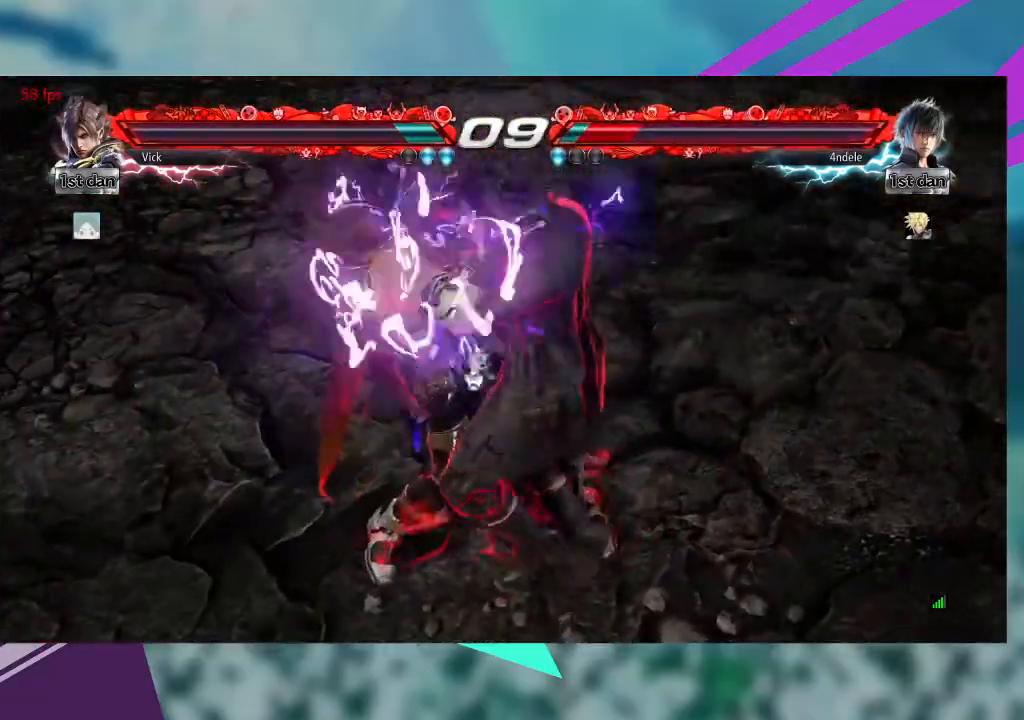
{"dt_ms": 500, "buttons": [], "left_stick": "center", "events": [[33, "left_stick", "center"]]}